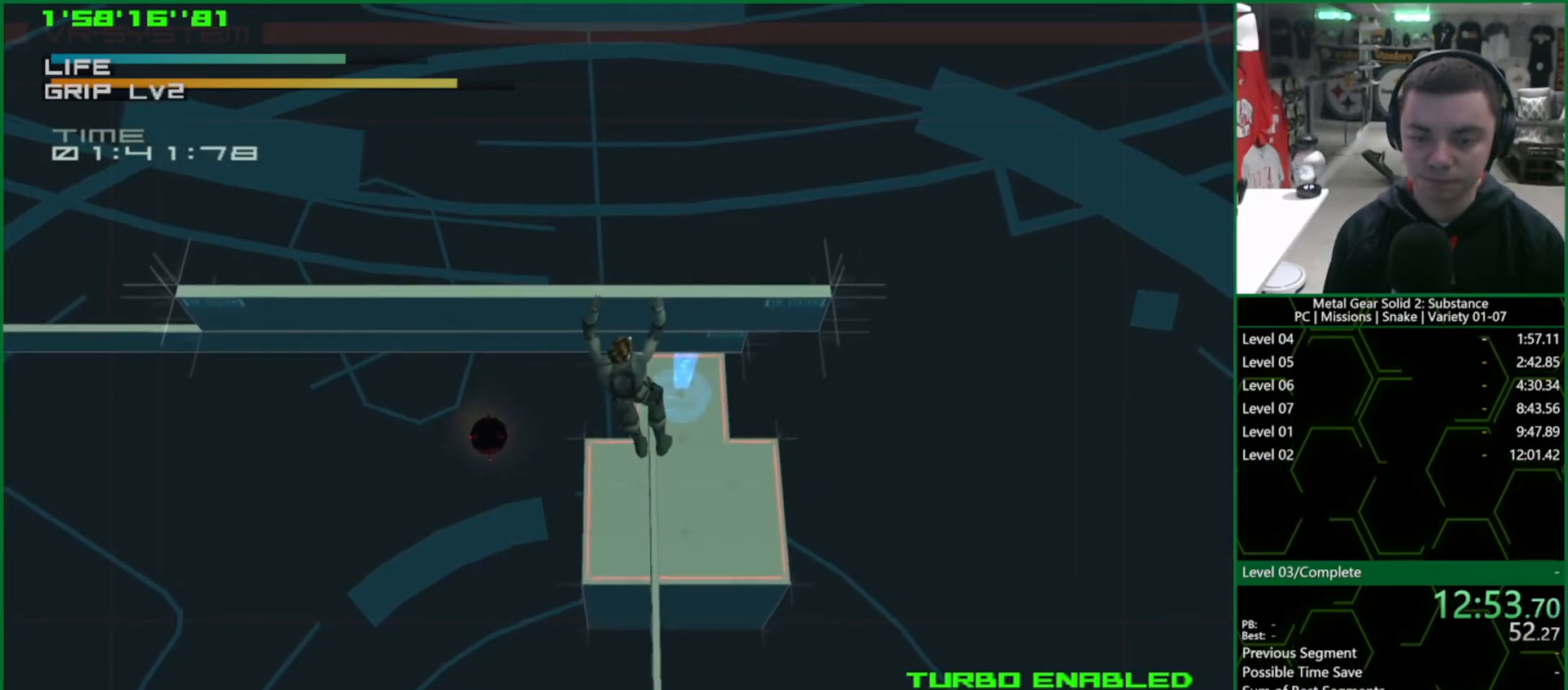
Gameplay with a controller (PlayStation layout); each line is a JSON object with the inputs held at the frame after it. "events" lists button and stick changes between this image and that frame as [ms after this image, input, new state], when the widget could be followed in between. Not read: L3 R3 right_stick.
{"buttons": ["TRIANGLE"], "left_stick": "center", "events": [[250, "CROSS", "down"], [350, "CROSS", "up"], [383, "R2", "up"], [400, "TRIANGLE", "down"]]}
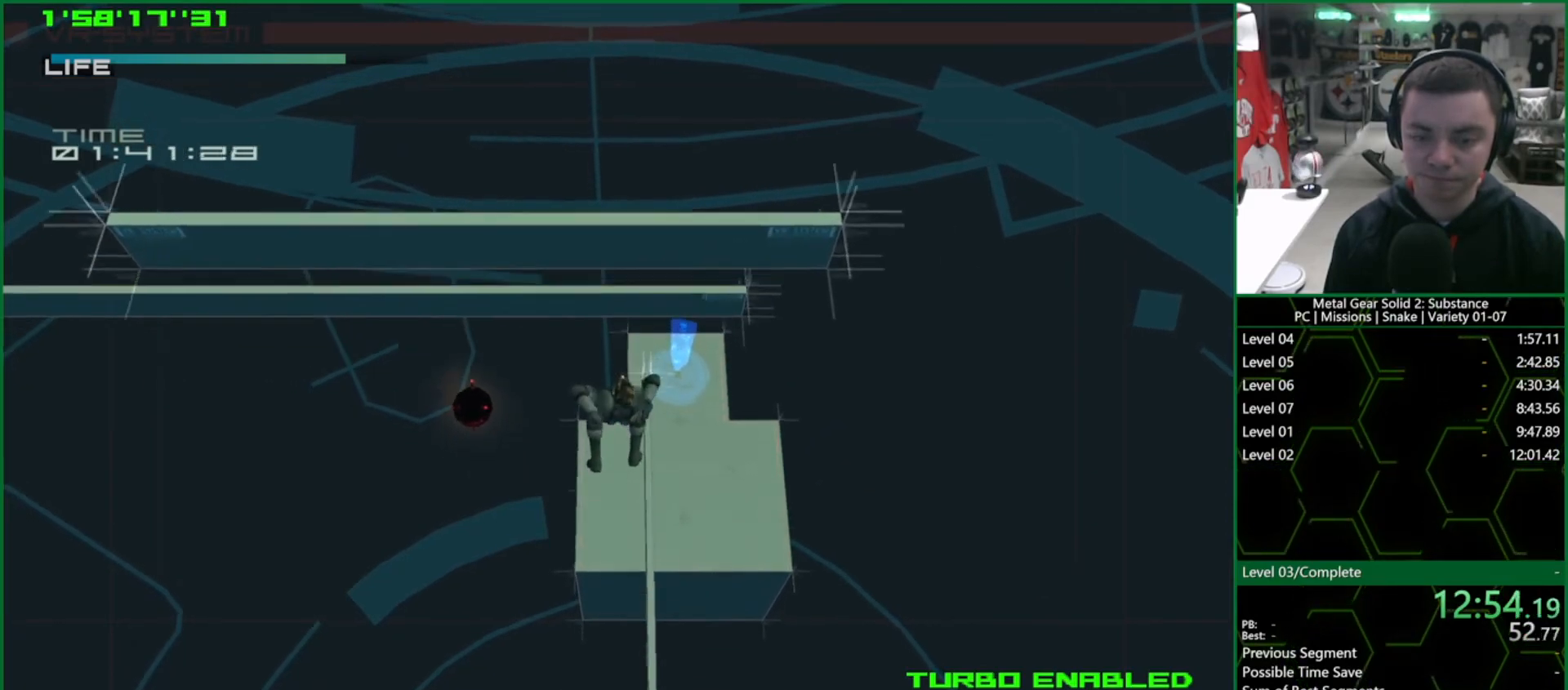
{"buttons": ["TRIANGLE"], "left_stick": "center", "events": []}
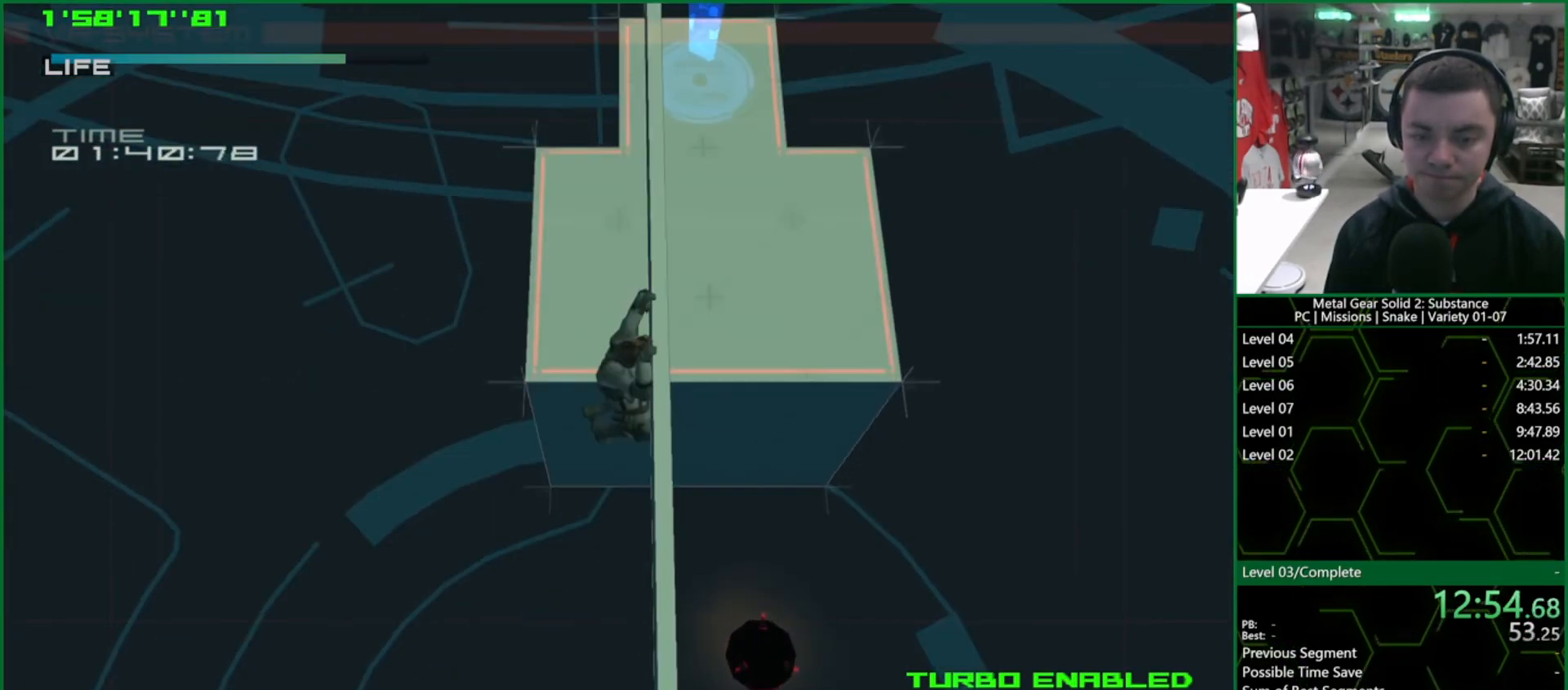
{"buttons": ["L2"], "left_stick": "center", "events": [[300, "TRIANGLE", "up"], [317, "L2", "down"]]}
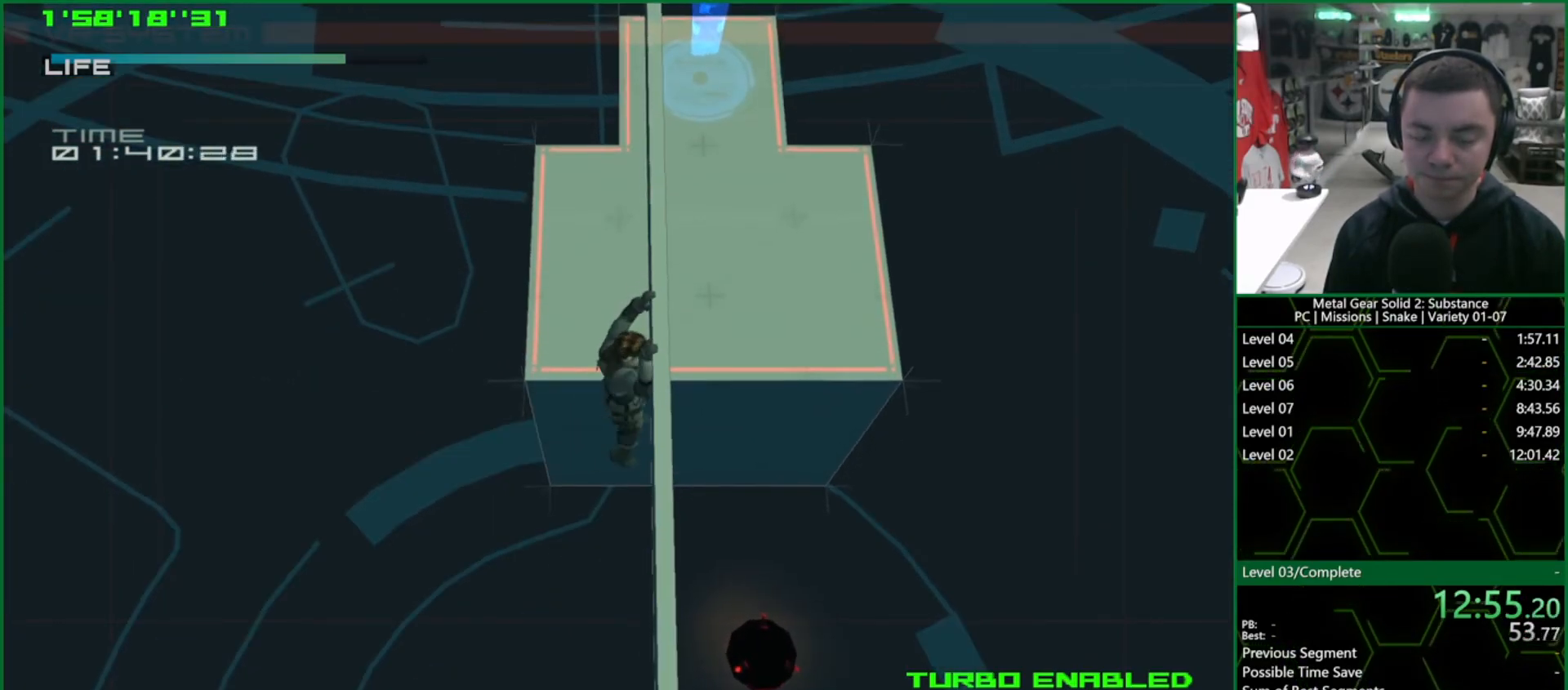
{"buttons": ["L2"], "left_stick": "center", "events": []}
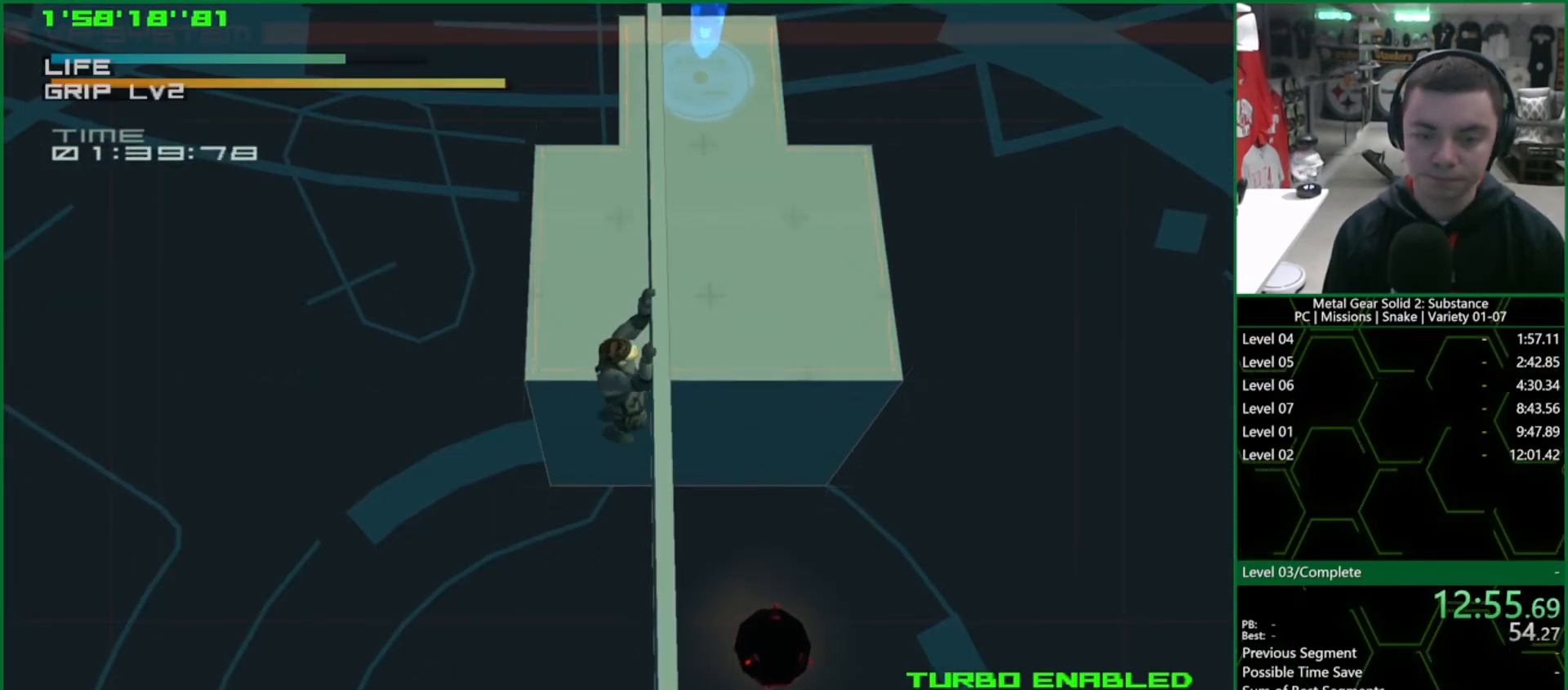
{"buttons": ["L2"], "left_stick": "center", "events": []}
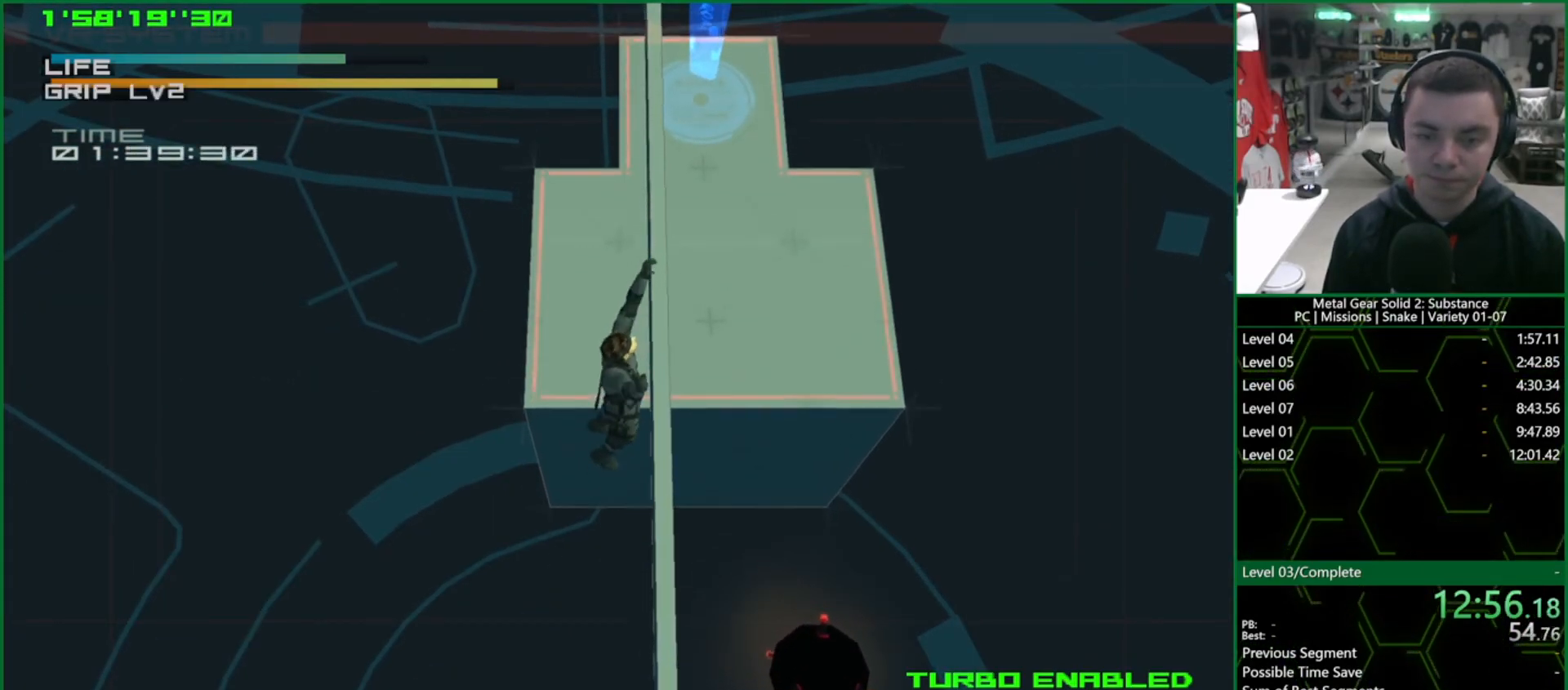
{"buttons": ["L2"], "left_stick": "center", "events": []}
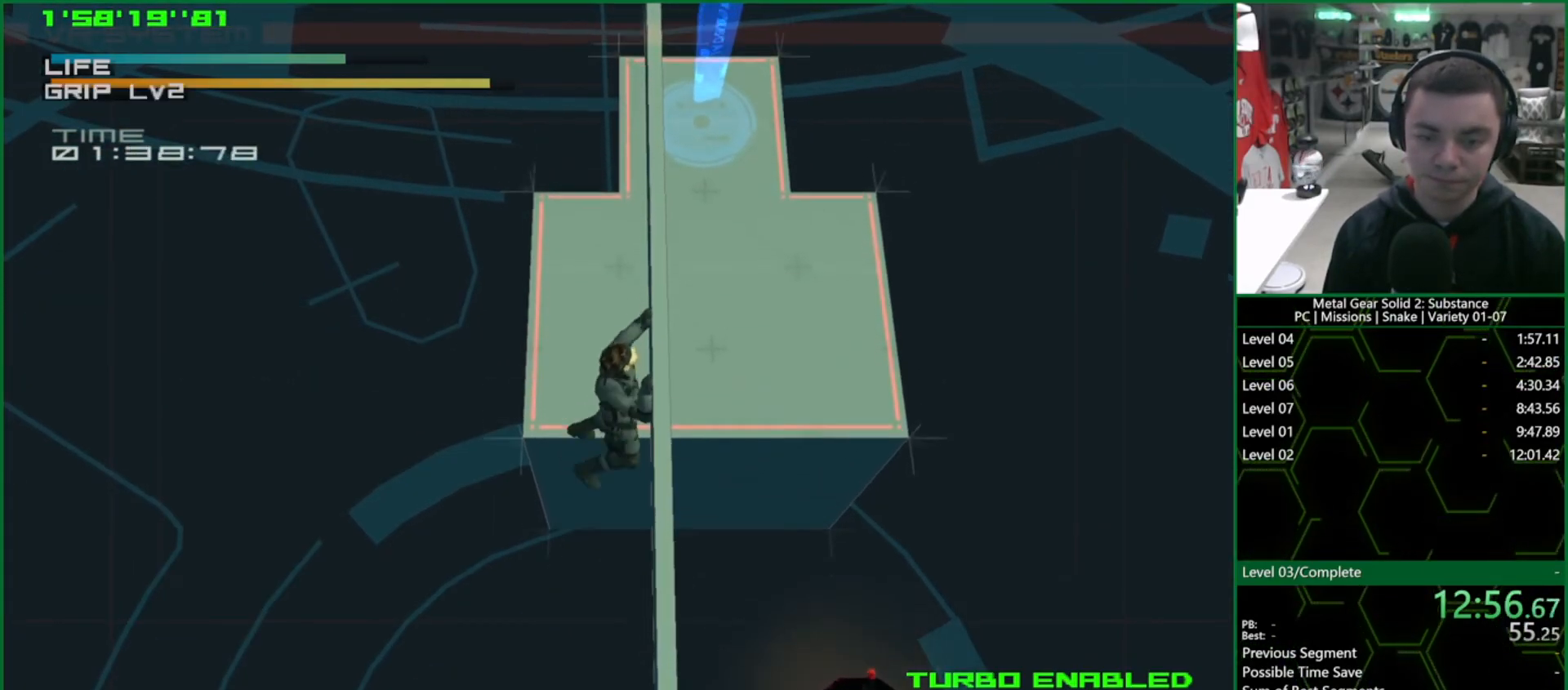
{"buttons": ["L2"], "left_stick": "center", "events": []}
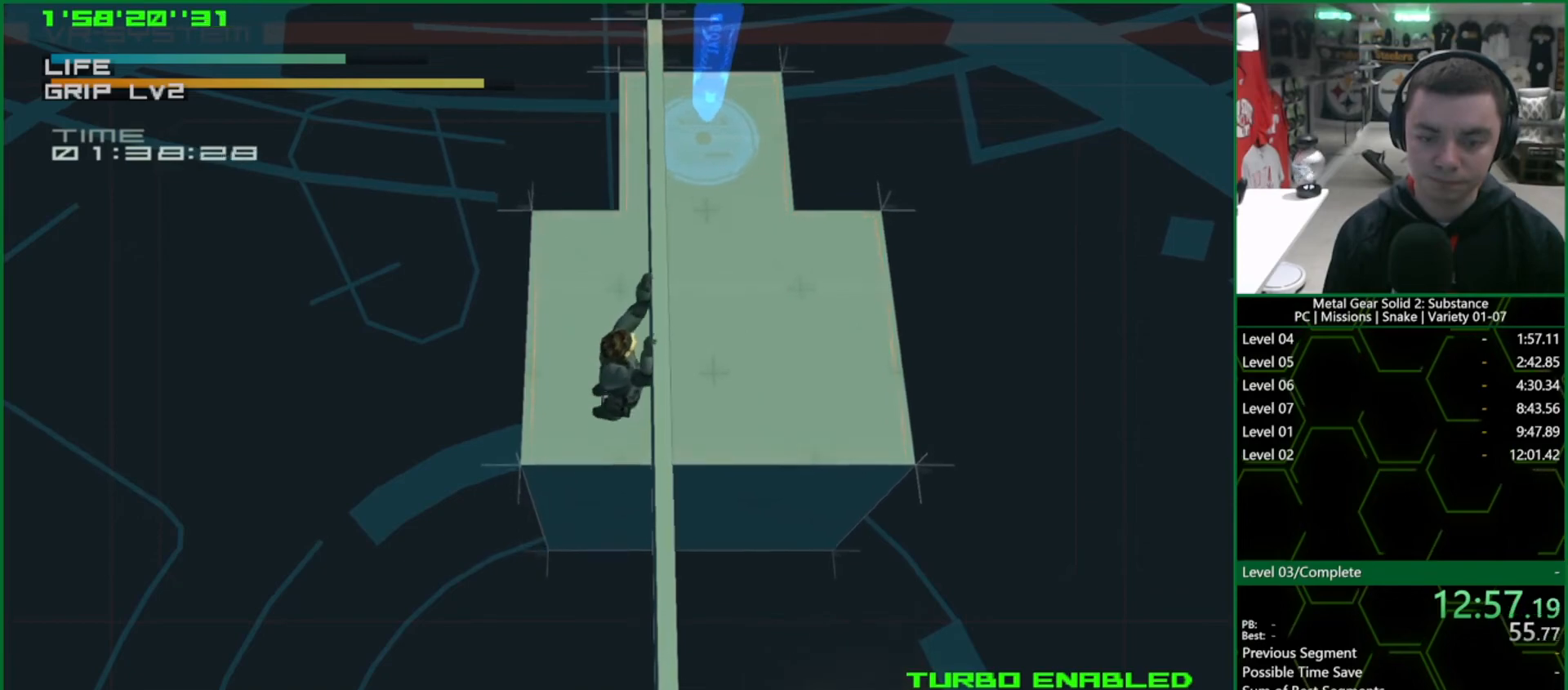
{"buttons": ["L2"], "left_stick": "center", "events": []}
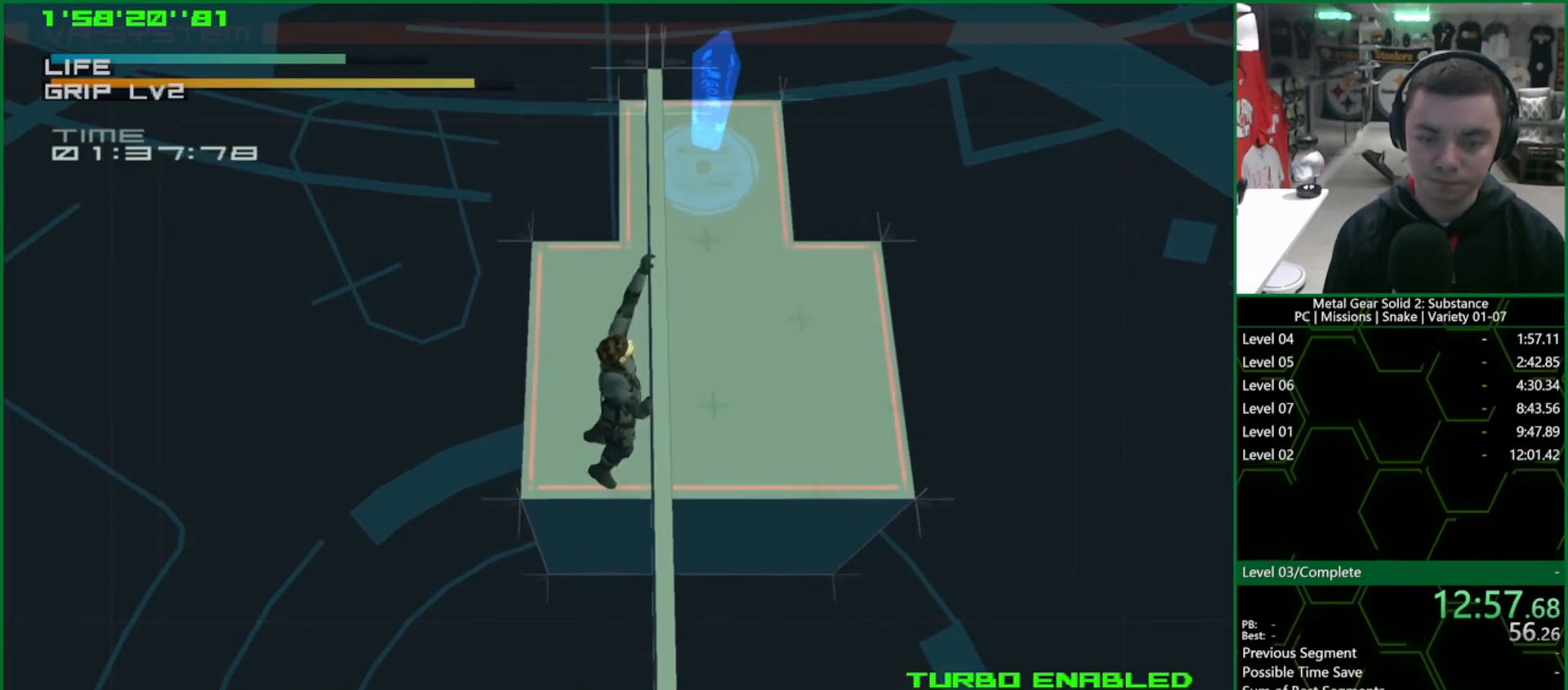
{"buttons": ["L2"], "left_stick": "center", "events": [[333, "CROSS", "down"], [400, "CROSS", "up"]]}
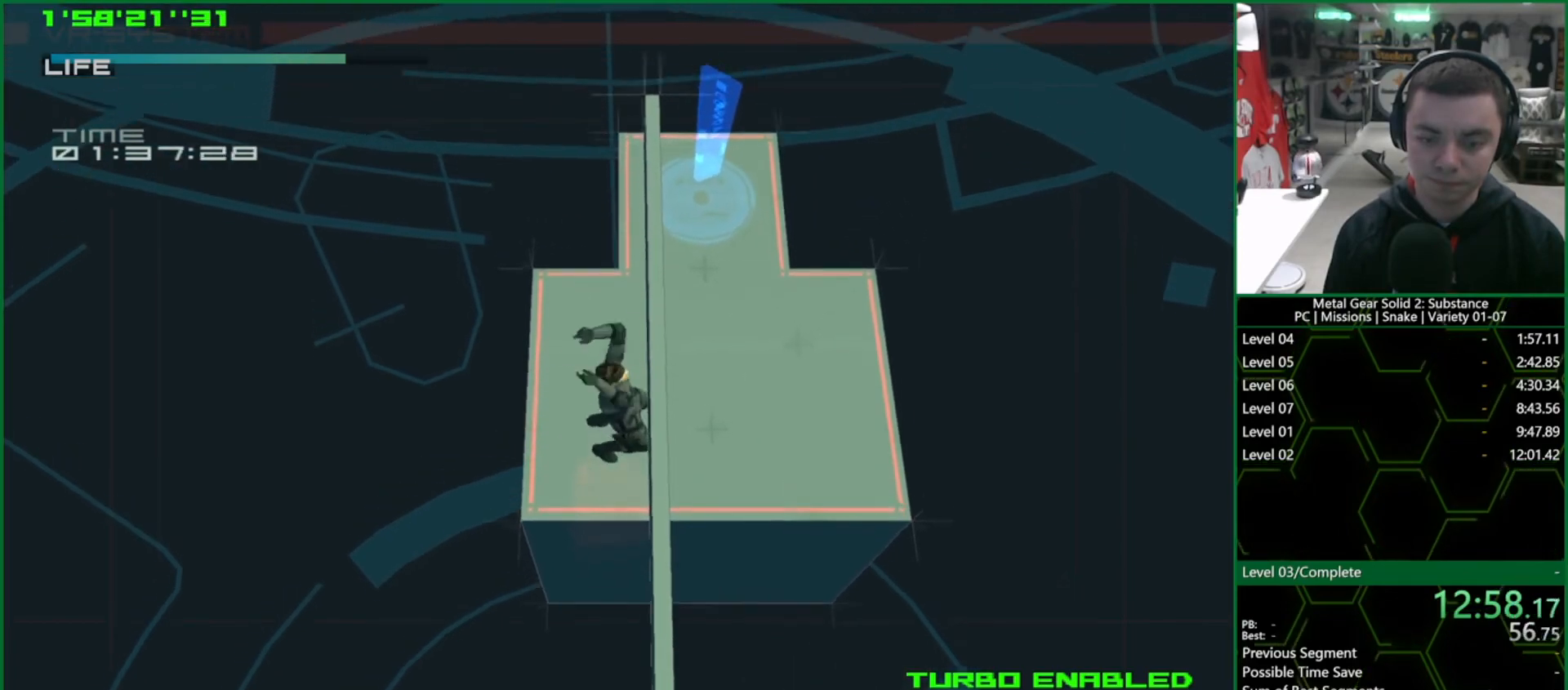
{"buttons": [], "left_stick": "up", "events": [[50, "L2", "up"], [200, "left_stick", "up"]]}
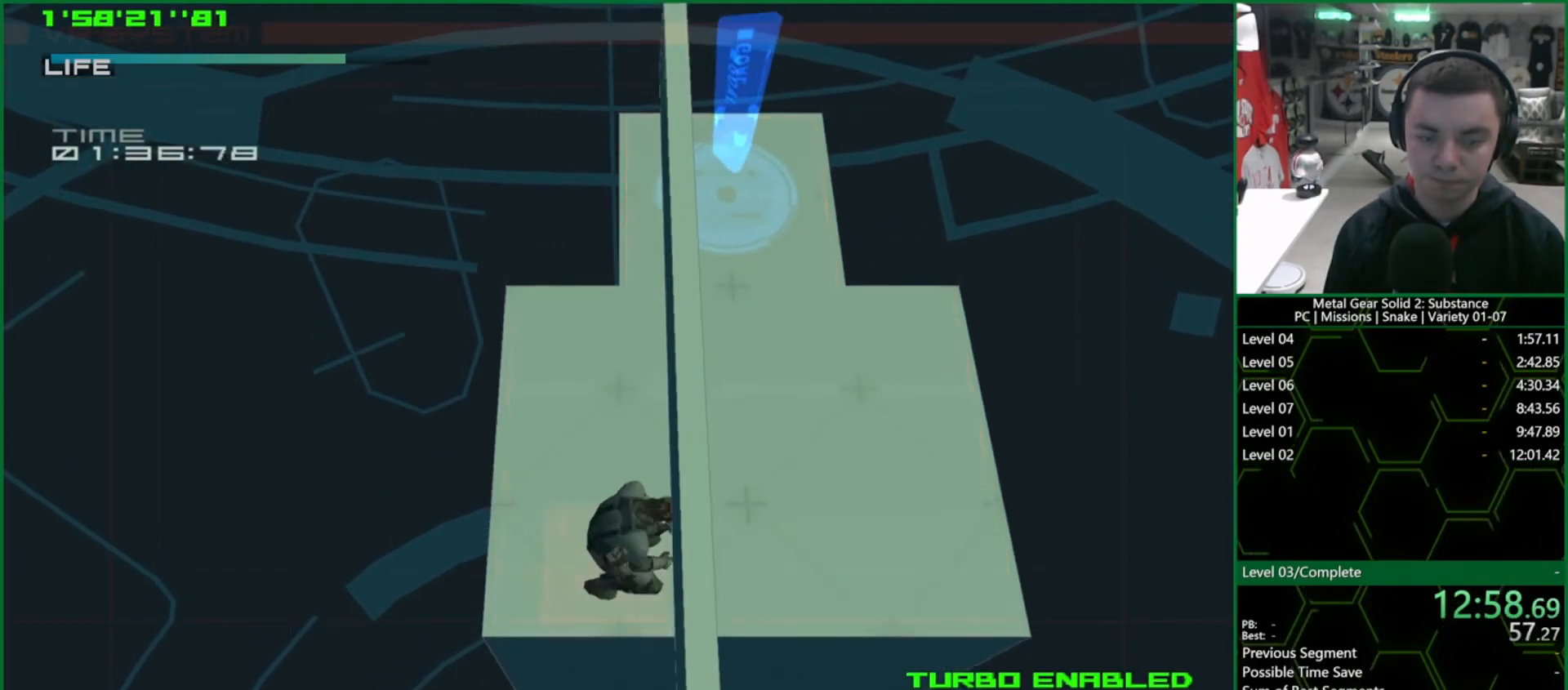
{"buttons": [], "left_stick": "up", "events": []}
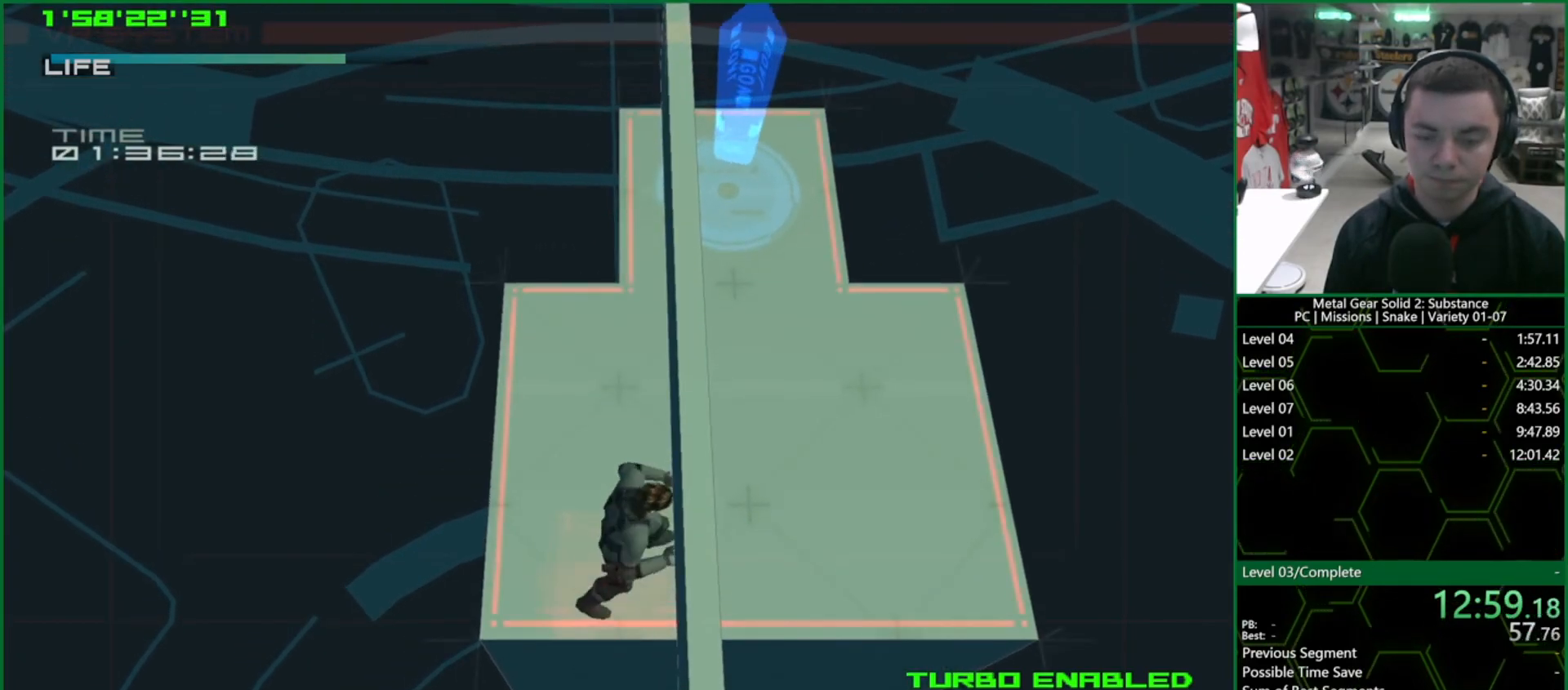
{"buttons": ["CROSS"], "left_stick": "up", "events": [[483, "CROSS", "down"]]}
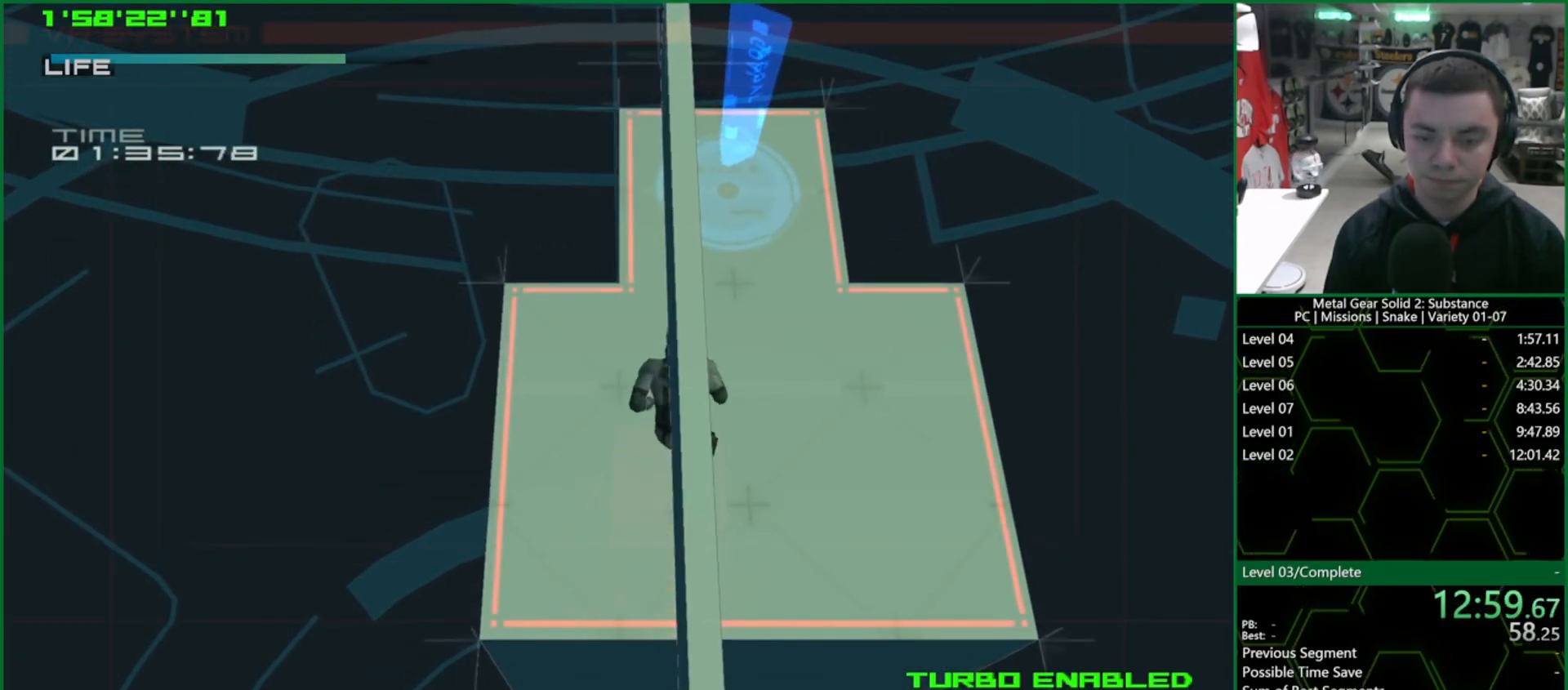
{"buttons": ["CROSS", "CIRCLE"], "left_stick": "up-right", "events": [[117, "CROSS", "up"], [367, "left_stick", "up-right"], [383, "CIRCLE", "down"], [417, "CROSS", "down"]]}
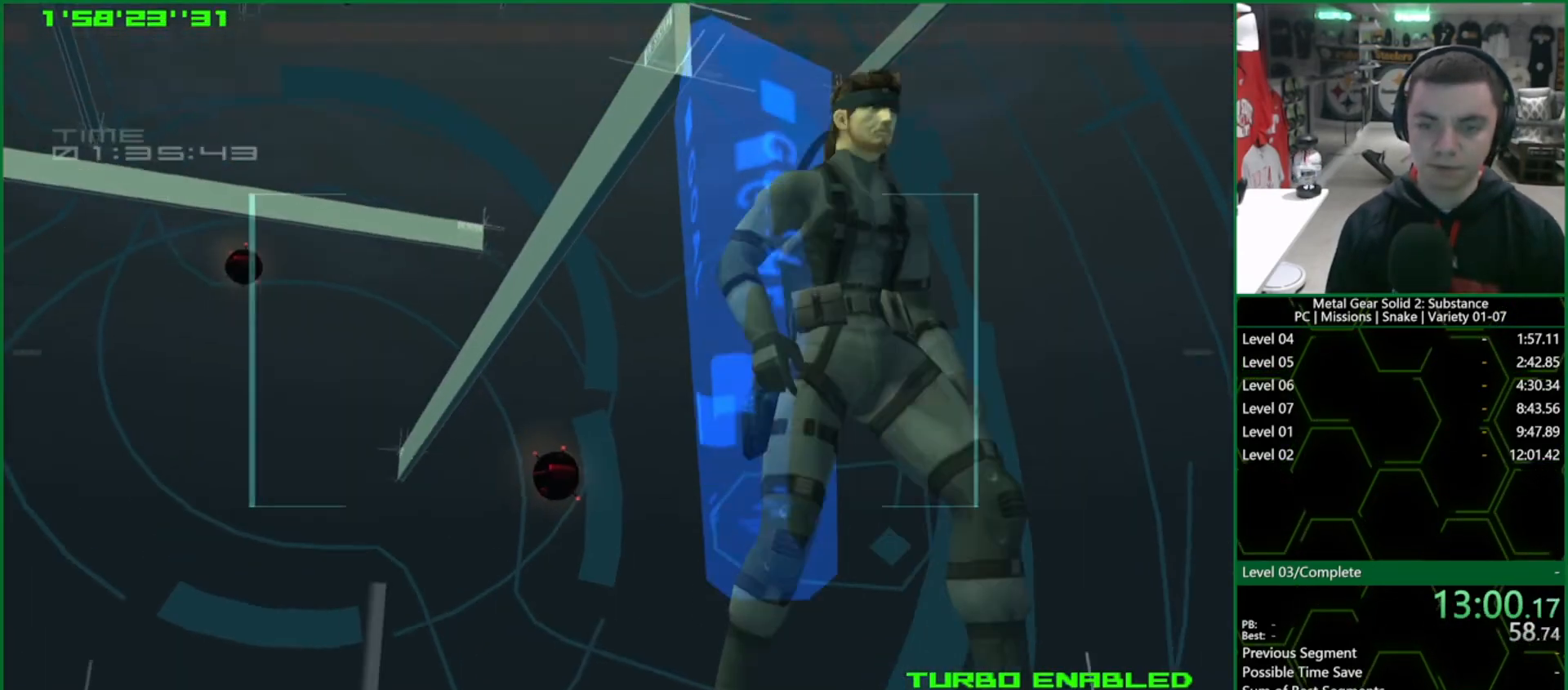
{"buttons": ["CROSS", "CIRCLE"], "left_stick": "center", "events": [[67, "left_stick", "center"]]}
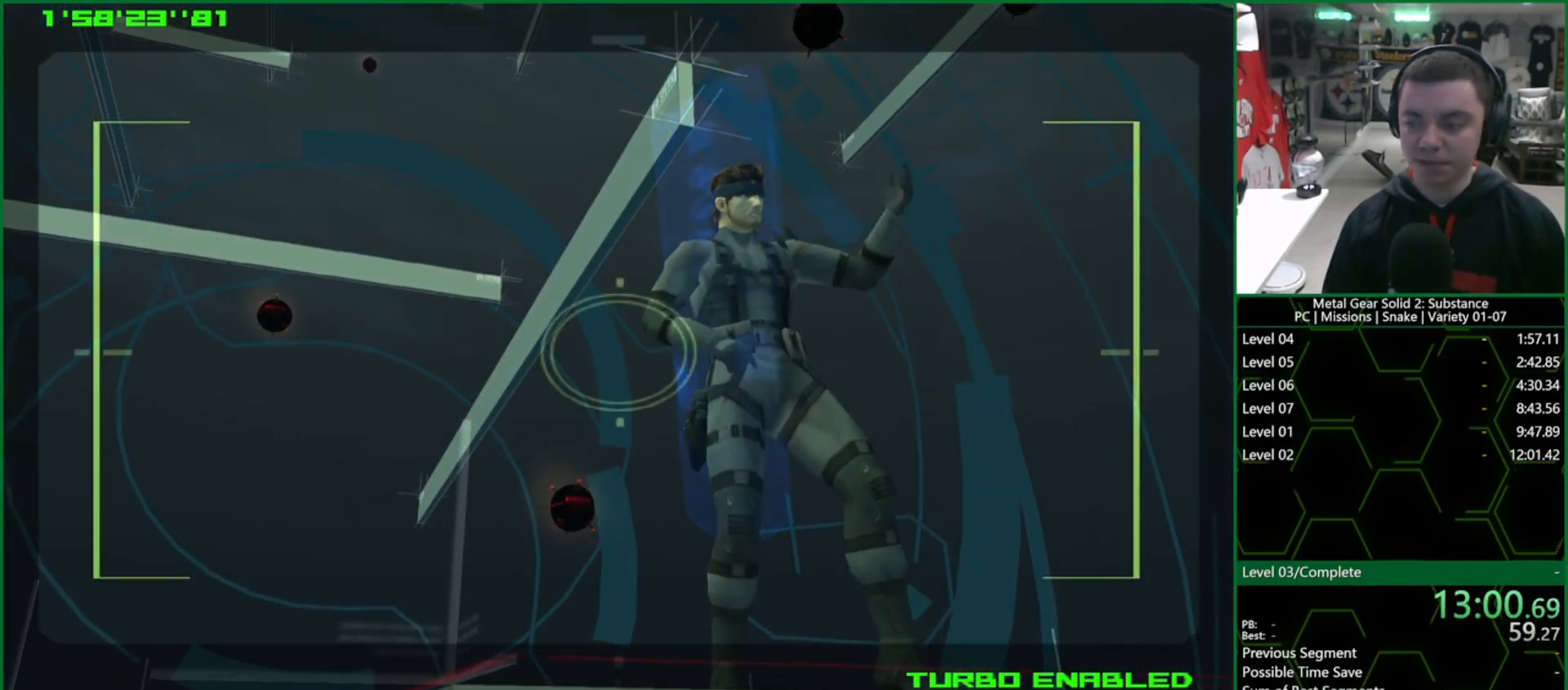
{"buttons": ["CROSS", "CIRCLE"], "left_stick": "center", "events": []}
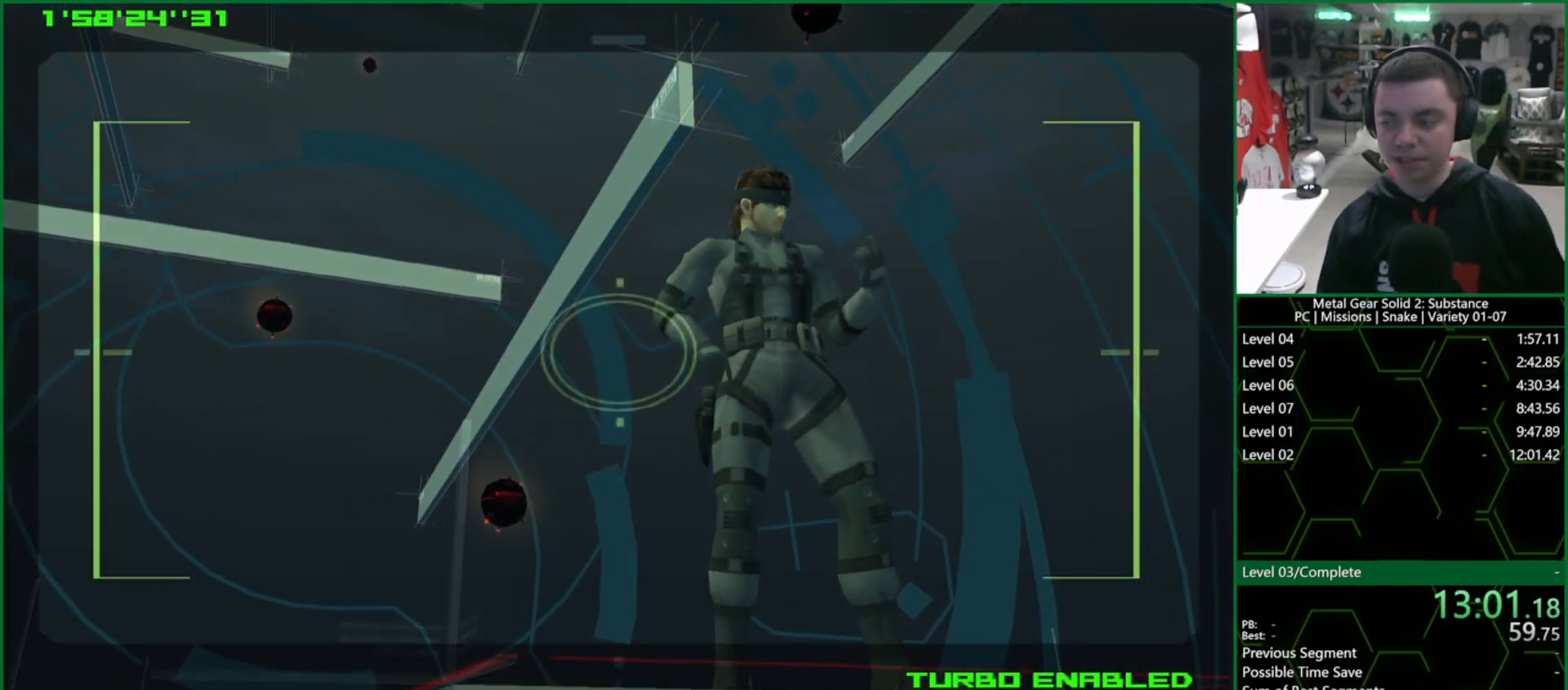
{"buttons": ["CROSS", "CIRCLE"], "left_stick": "center", "events": []}
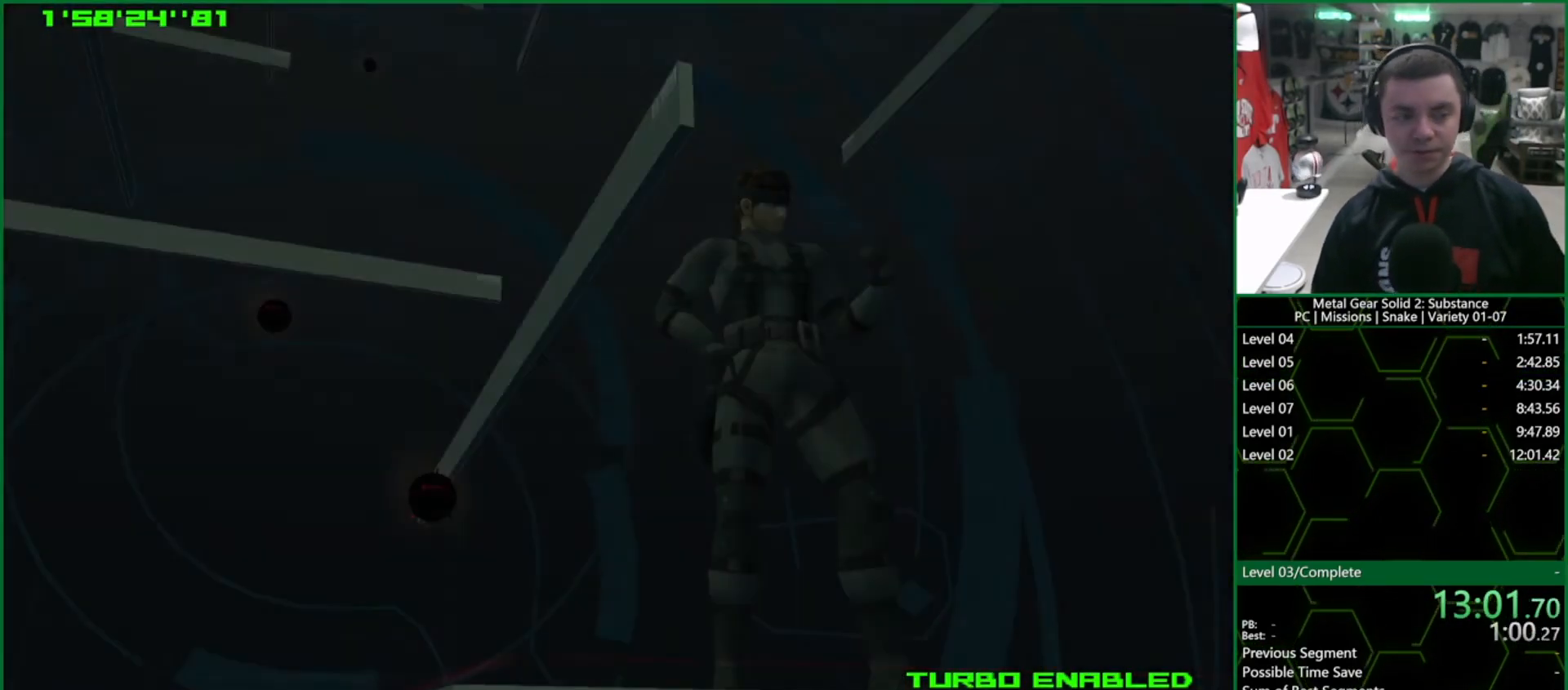
{"buttons": ["CROSS", "CIRCLE"], "left_stick": "center", "events": []}
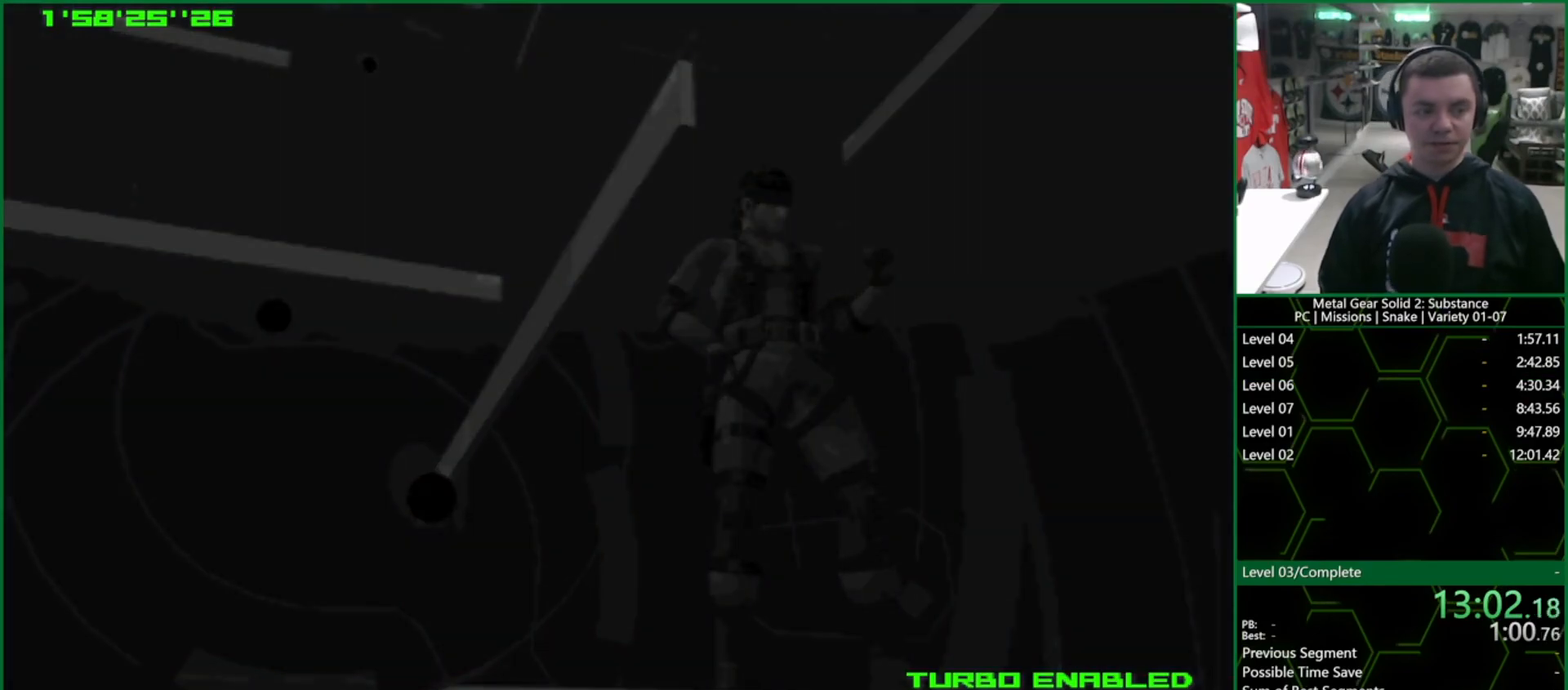
{"buttons": ["CROSS", "CIRCLE"], "left_stick": "center", "events": []}
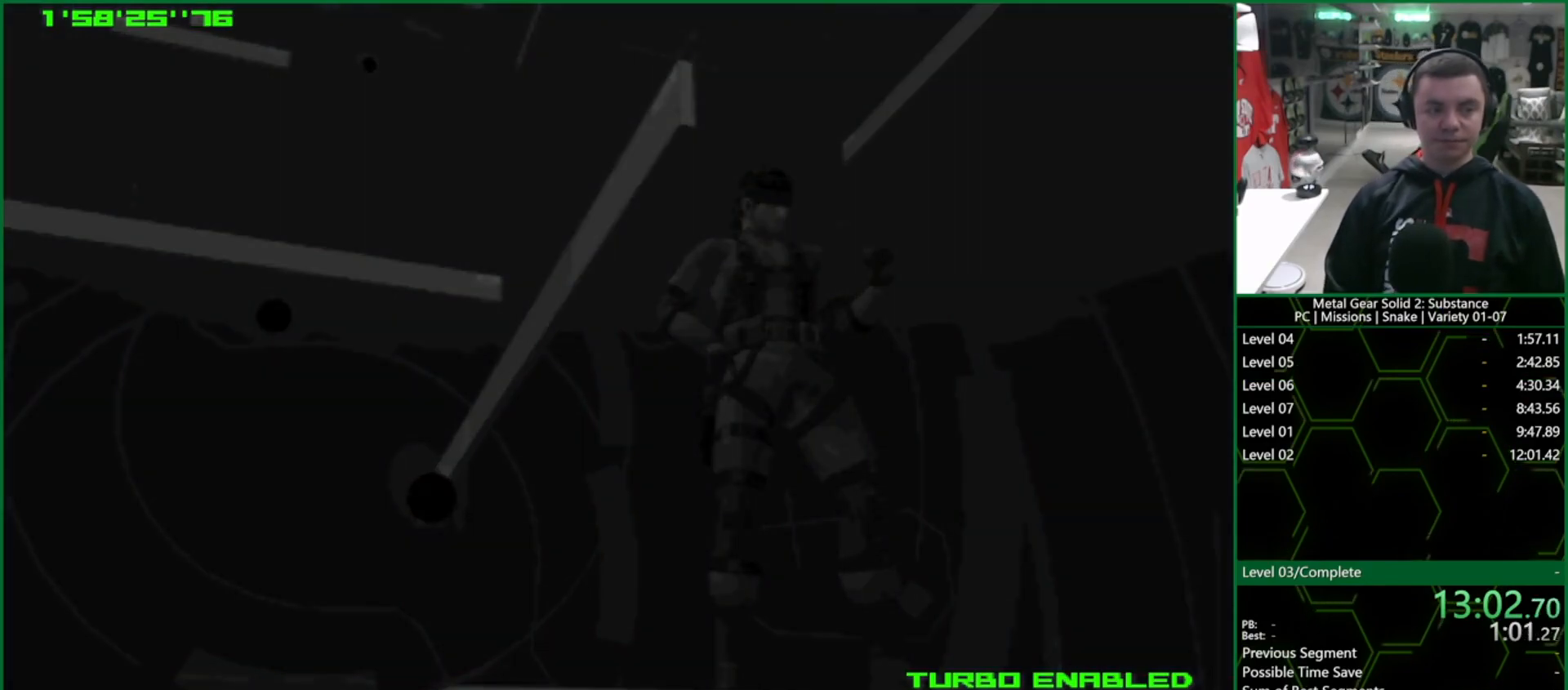
{"buttons": ["CROSS", "CIRCLE"], "left_stick": "center", "events": []}
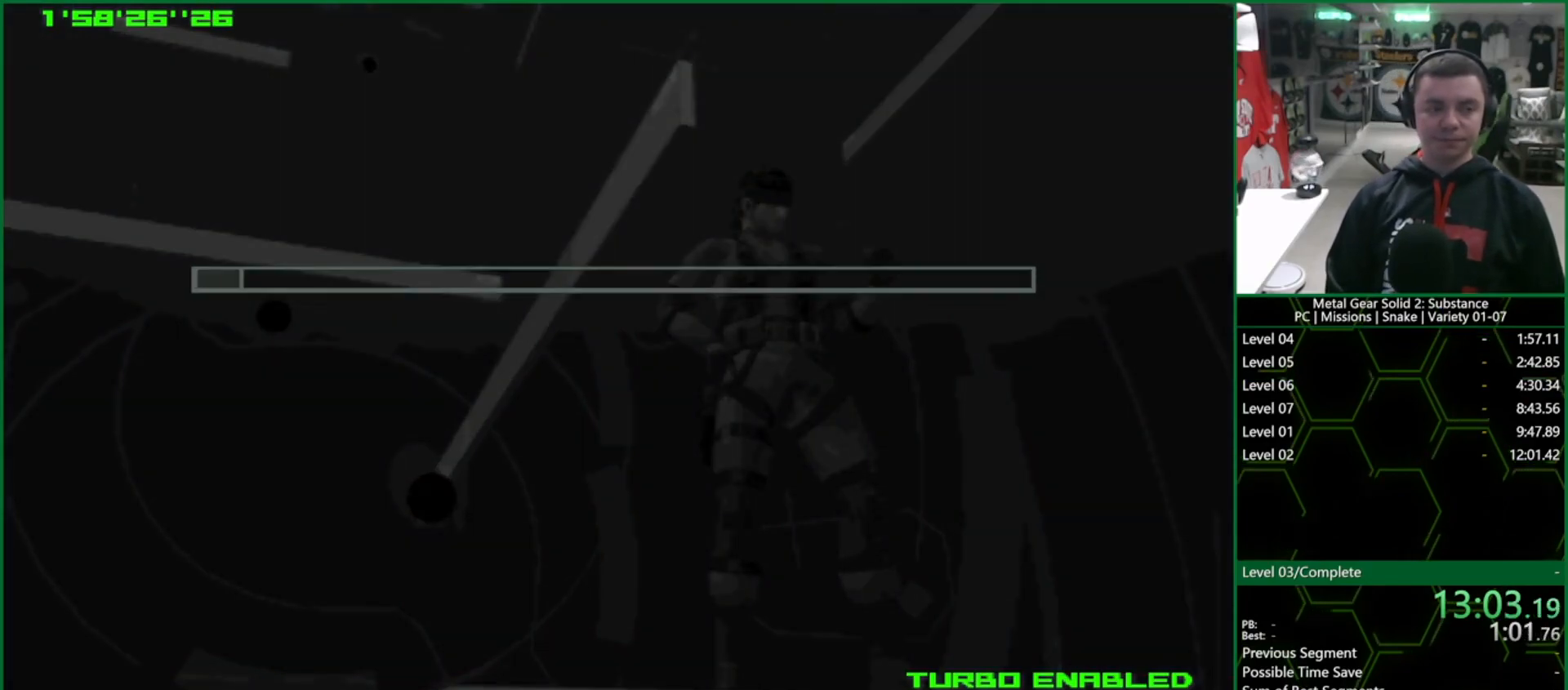
{"buttons": ["CROSS", "CIRCLE"], "left_stick": "center", "events": []}
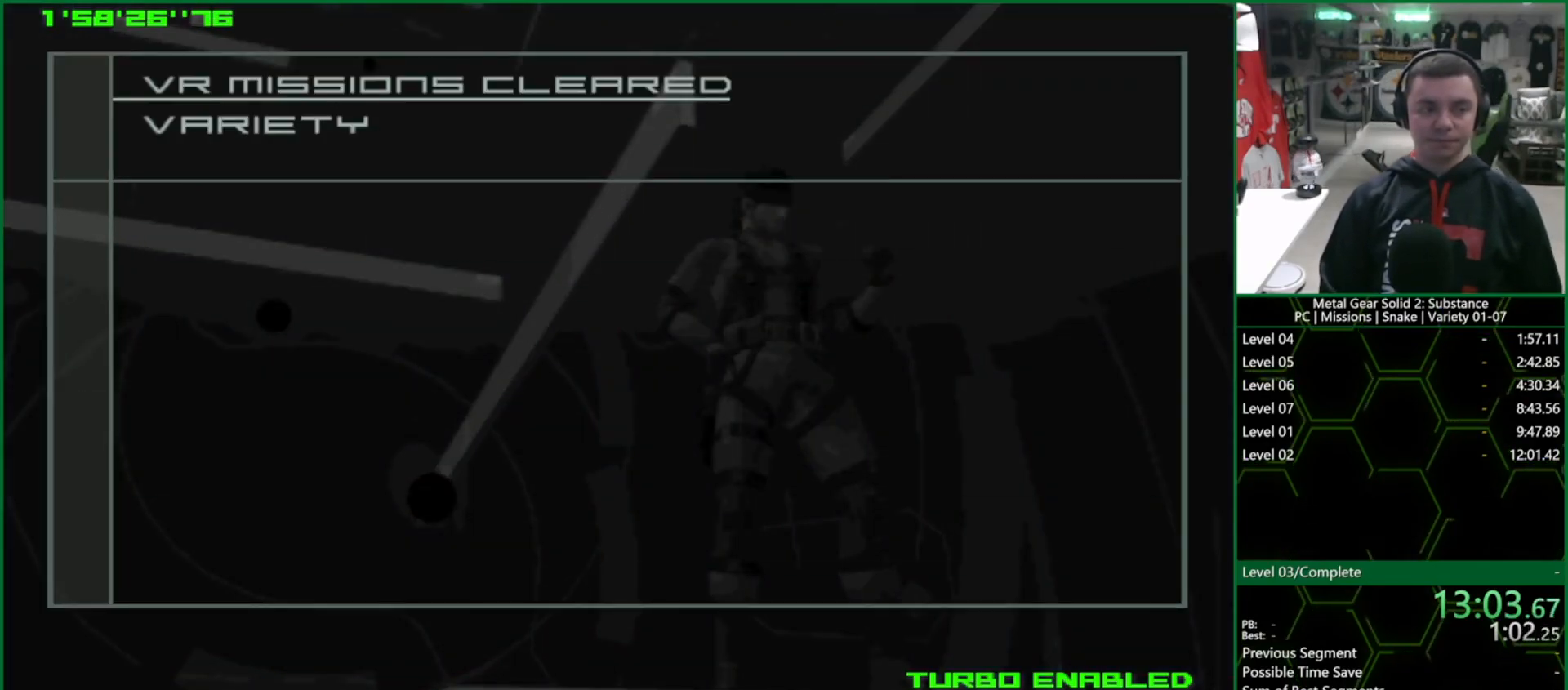
{"buttons": ["CROSS", "CIRCLE"], "left_stick": "center", "events": []}
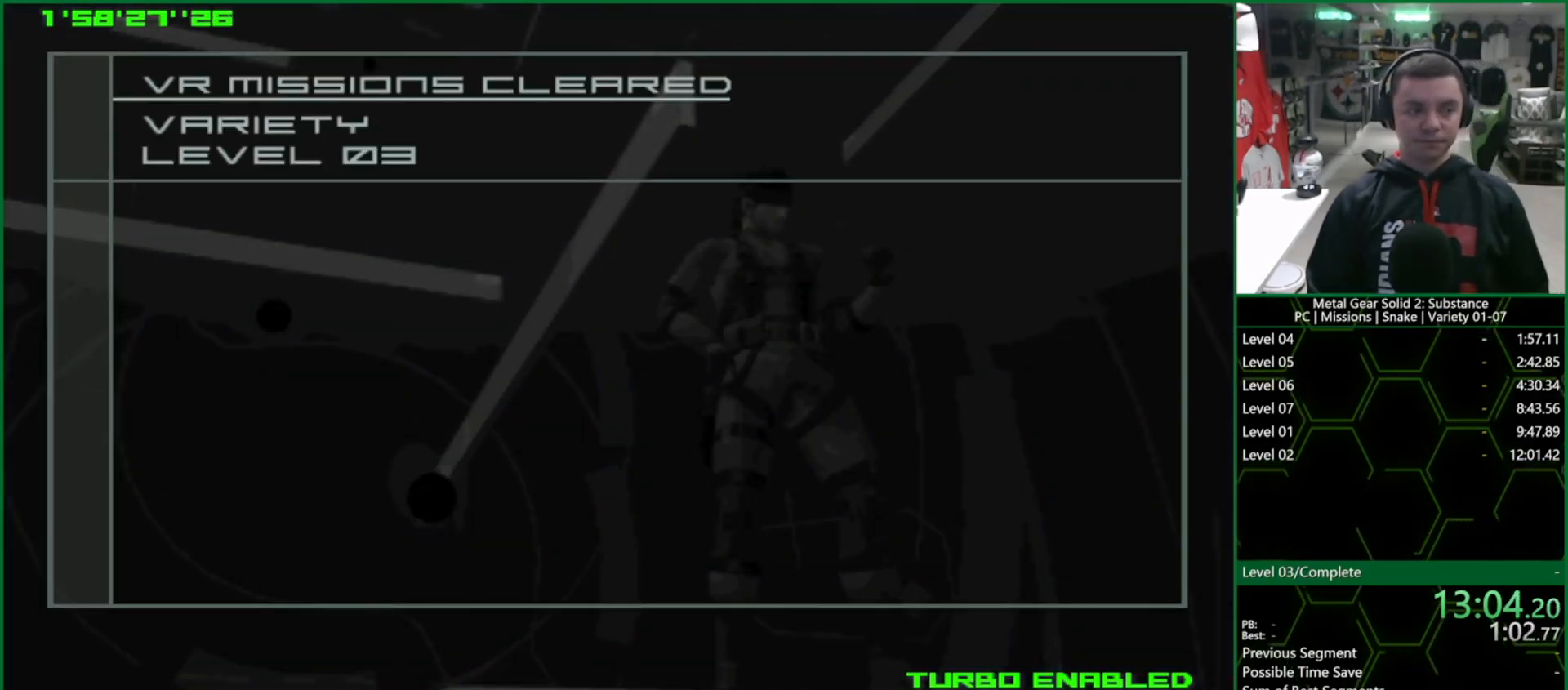
{"buttons": ["CROSS", "CIRCLE"], "left_stick": "center", "events": []}
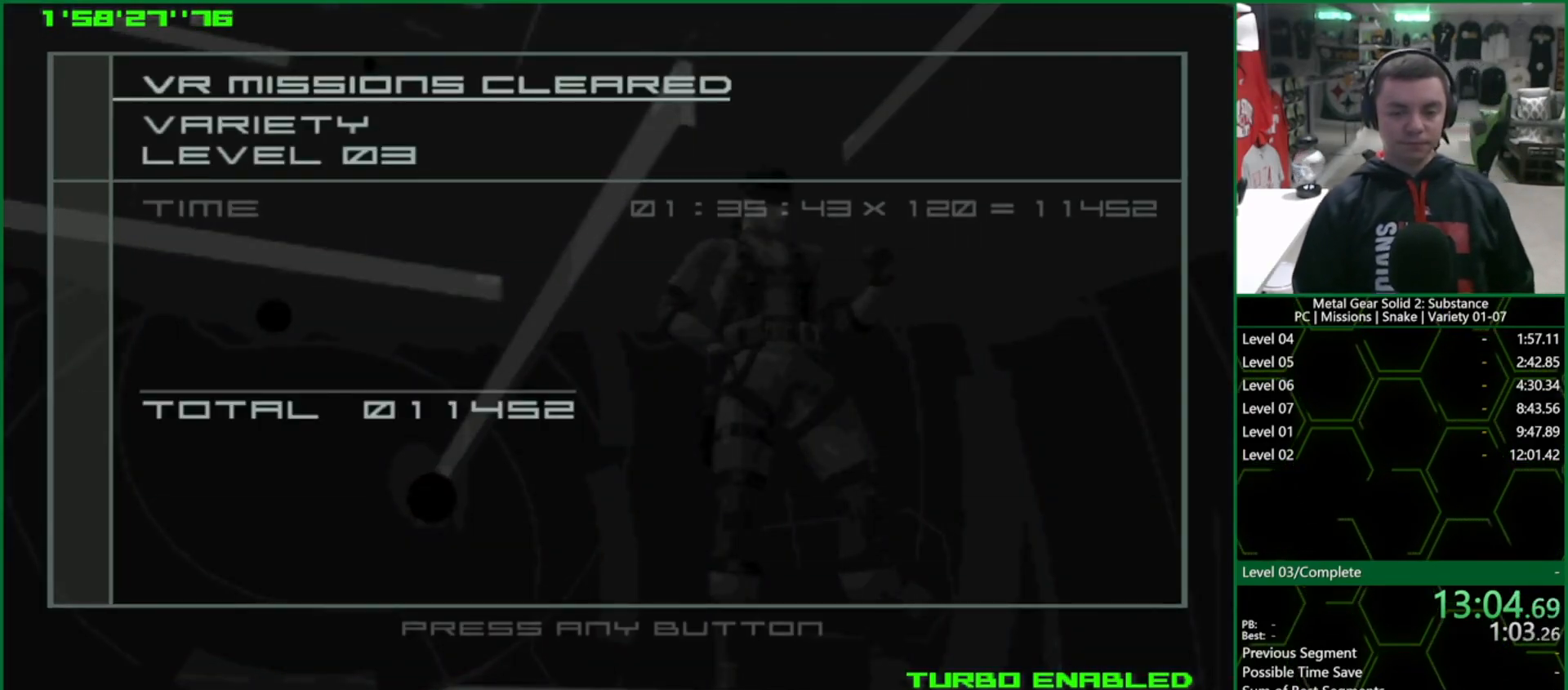
{"buttons": [], "left_stick": "center", "events": [[483, "CROSS", "up"], [500, "CIRCLE", "up"]]}
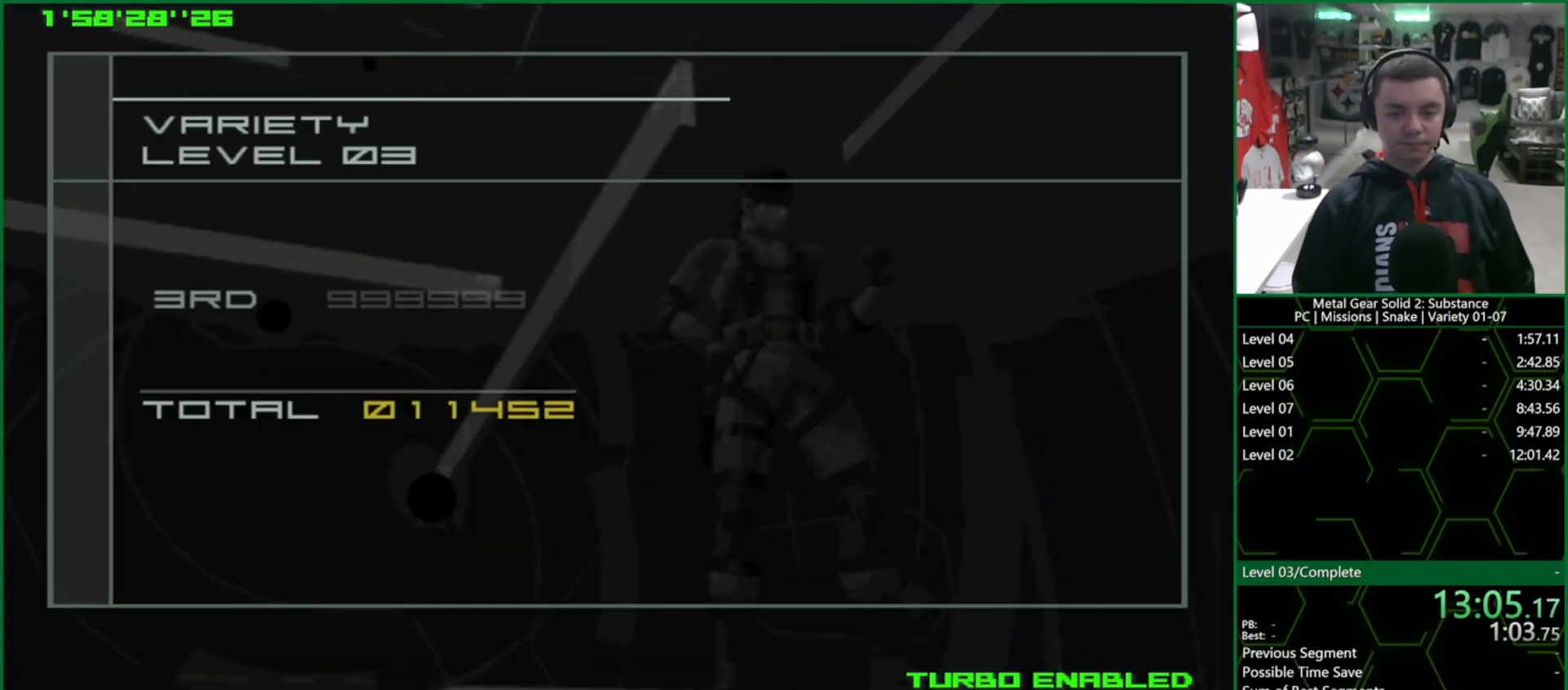
{"buttons": [], "left_stick": "center", "events": []}
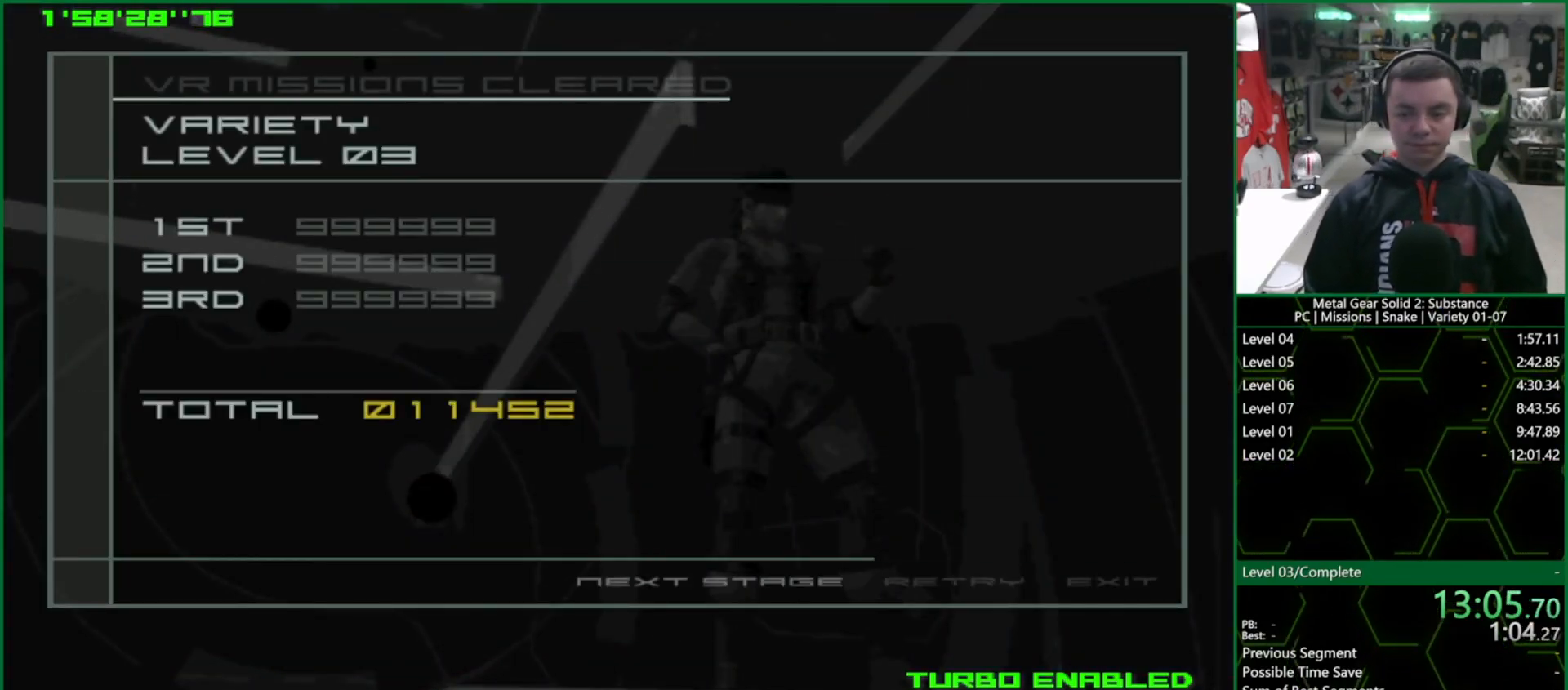
{"buttons": ["DPAD_RIGHT"], "left_stick": "center", "events": [[333, "DPAD_RIGHT", "down"], [433, "DPAD_RIGHT", "up"], [500, "DPAD_RIGHT", "down"]]}
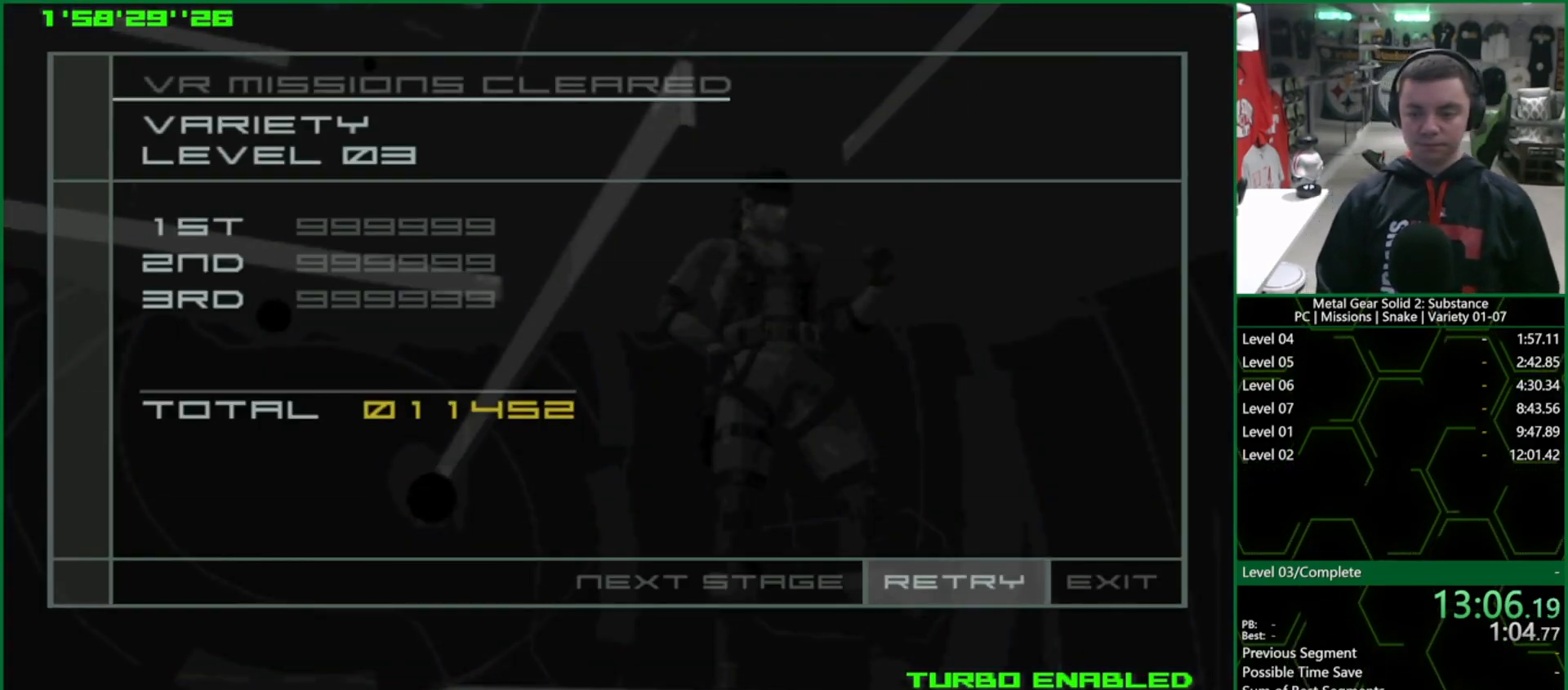
{"buttons": [], "left_stick": "center", "events": [[83, "DPAD_RIGHT", "up"], [167, "CROSS", "down"], [233, "CROSS", "up"]]}
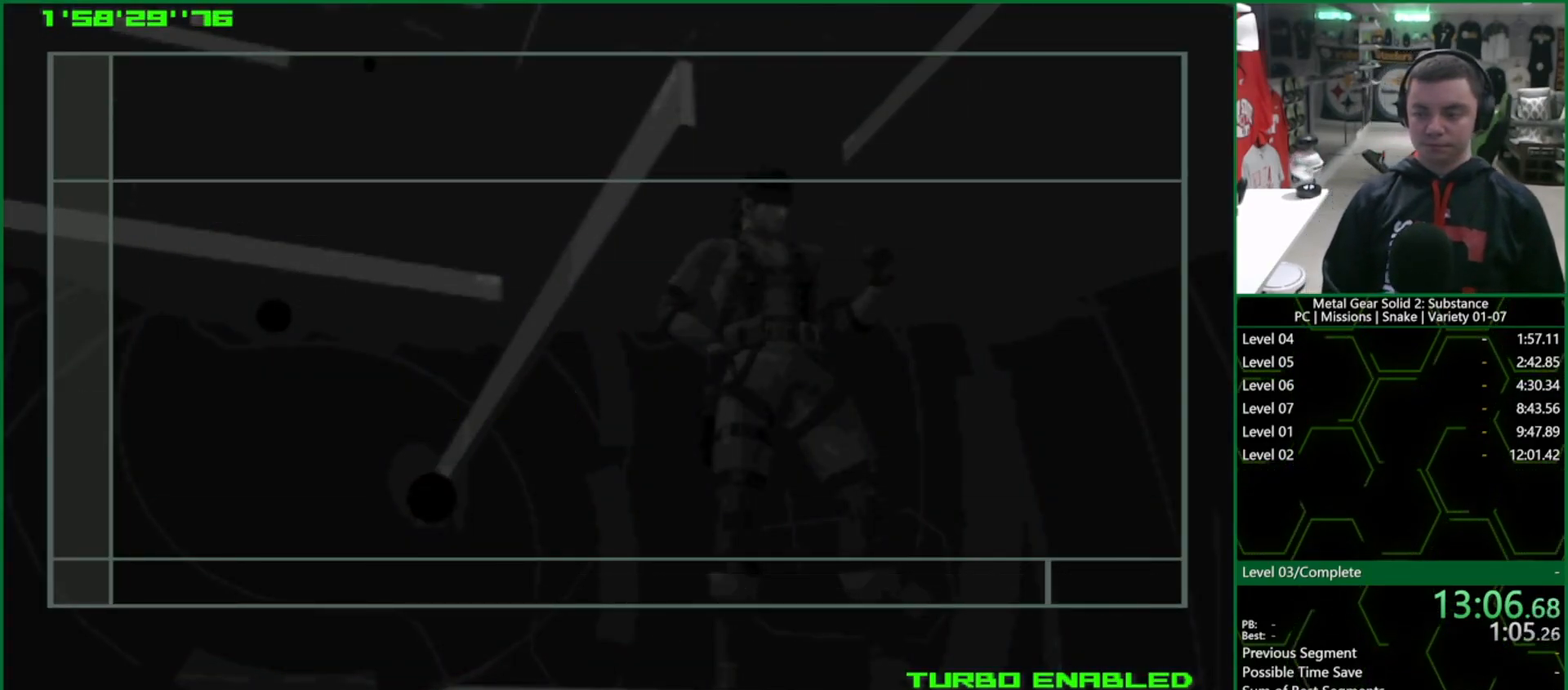
{"buttons": [], "left_stick": "center", "events": []}
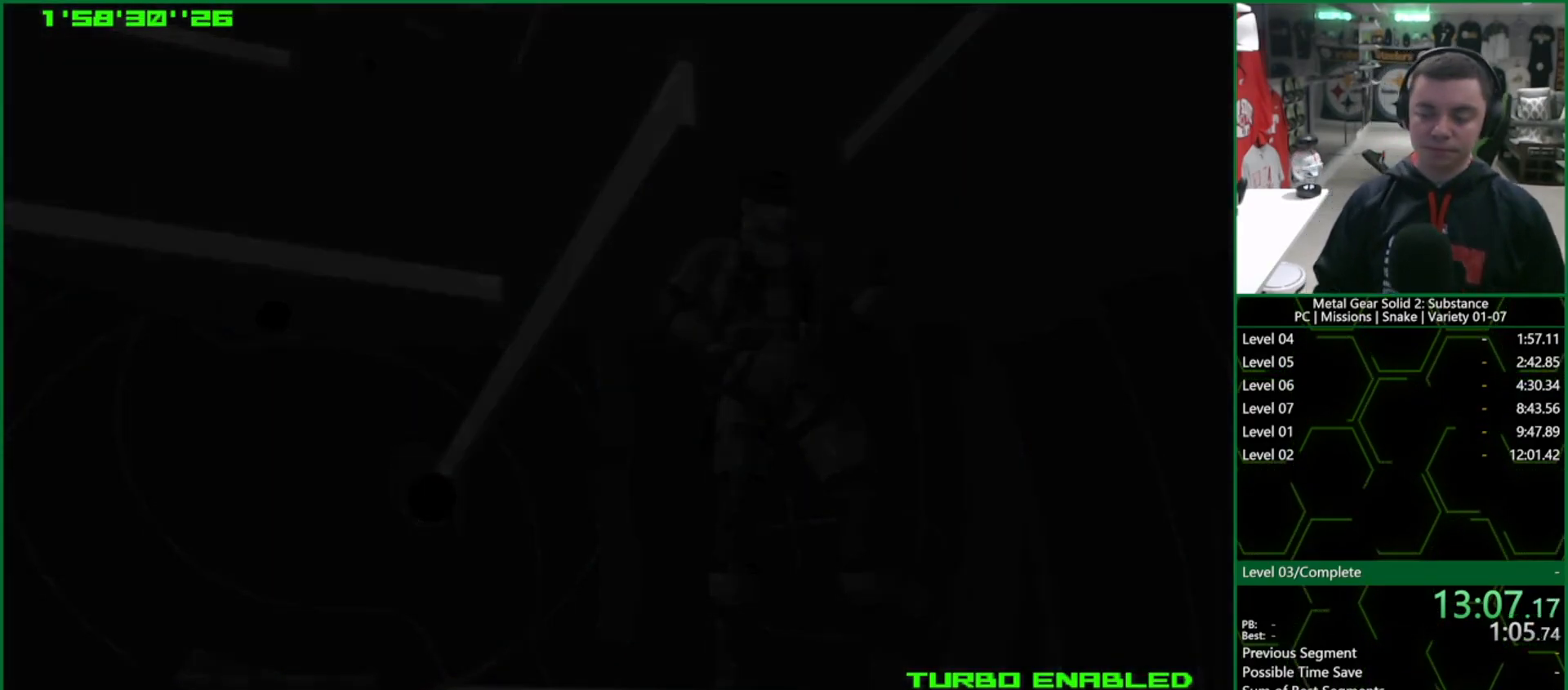
{"buttons": [], "left_stick": "center", "events": []}